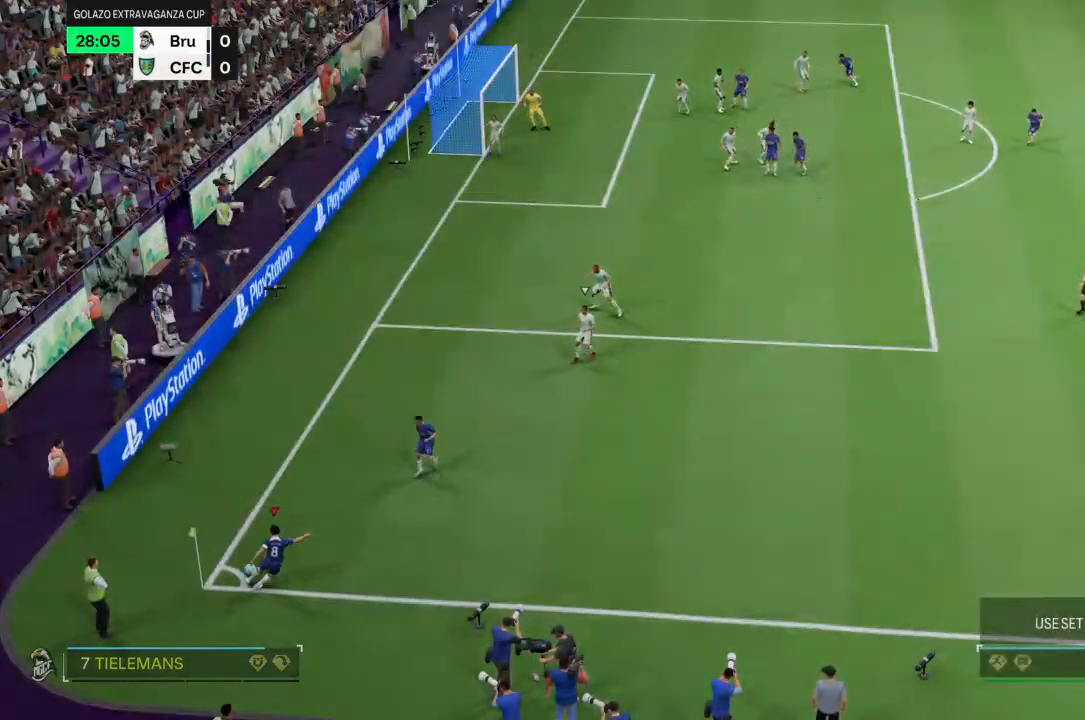
Gameplay with a controller (PlayStation layout); each line is a JSON object with the inputs held at the frame after it (dt_ms = milliseconds from this image to that frame). "events" lists button and stick changes between this image and that frame as [ms after this image, input, new state], when the widget could be followed in between. Not read: CIRCLE L3 R3.
{"dt_ms": 500, "buttons": ["R2"], "left_stick": "left", "right_stick": "center", "events": [[500, "left_stick", "left"]]}
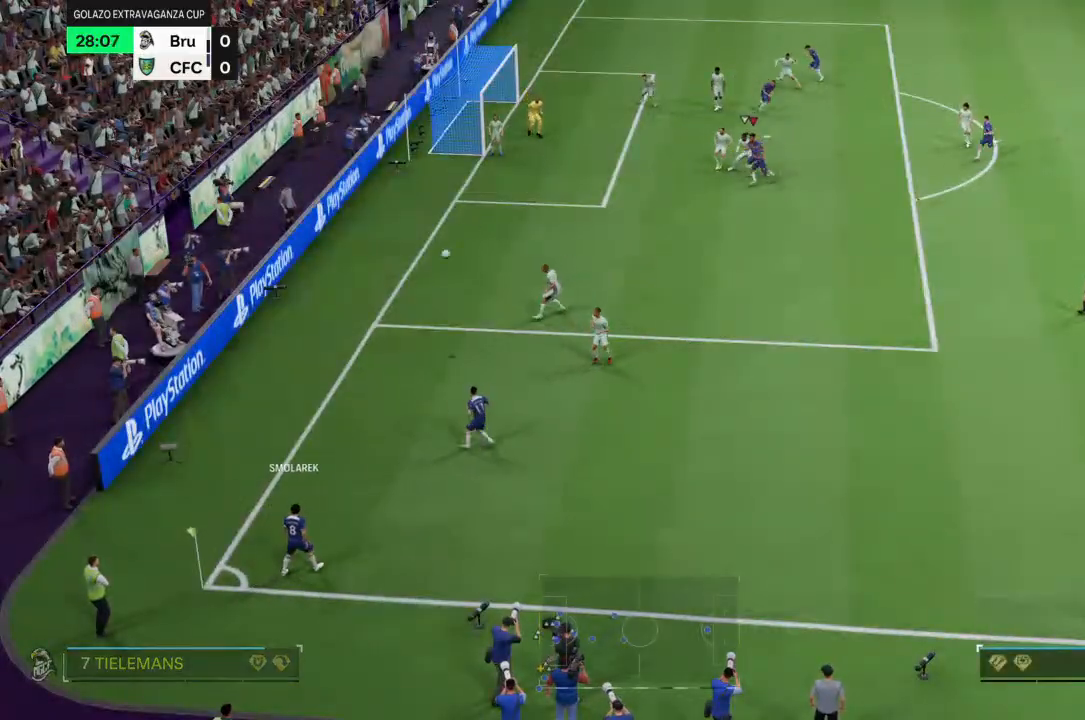
{"dt_ms": 1000, "buttons": ["L2", "R2"], "left_stick": "left", "right_stick": "center"}
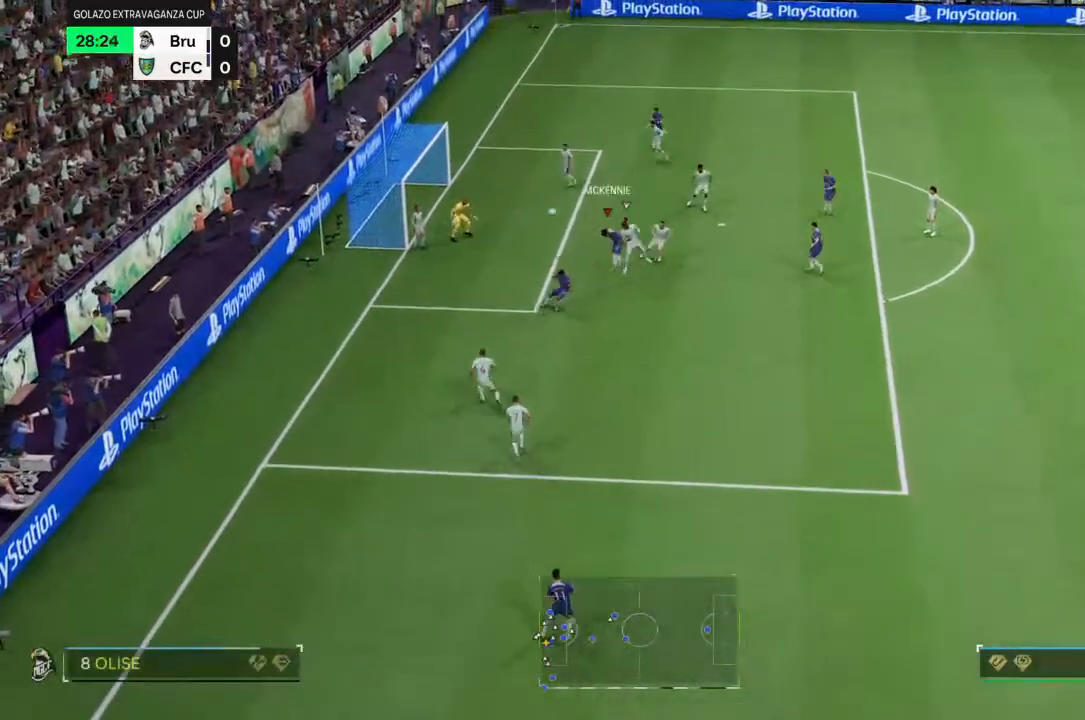
{"dt_ms": 500, "buttons": ["L2", "R2"], "left_stick": "left", "right_stick": "center", "events": []}
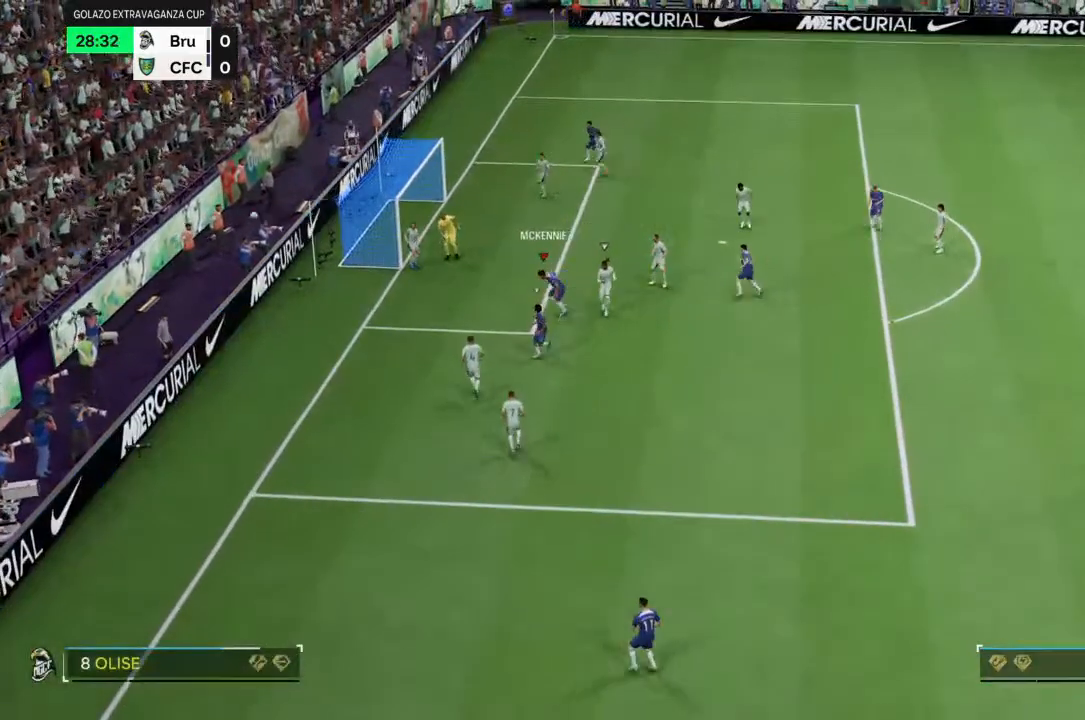
{"dt_ms": 500, "buttons": [], "left_stick": "up", "right_stick": "center", "events": [[333, "R2", "up"], [367, "left_stick", "up"], [400, "L2", "up"]]}
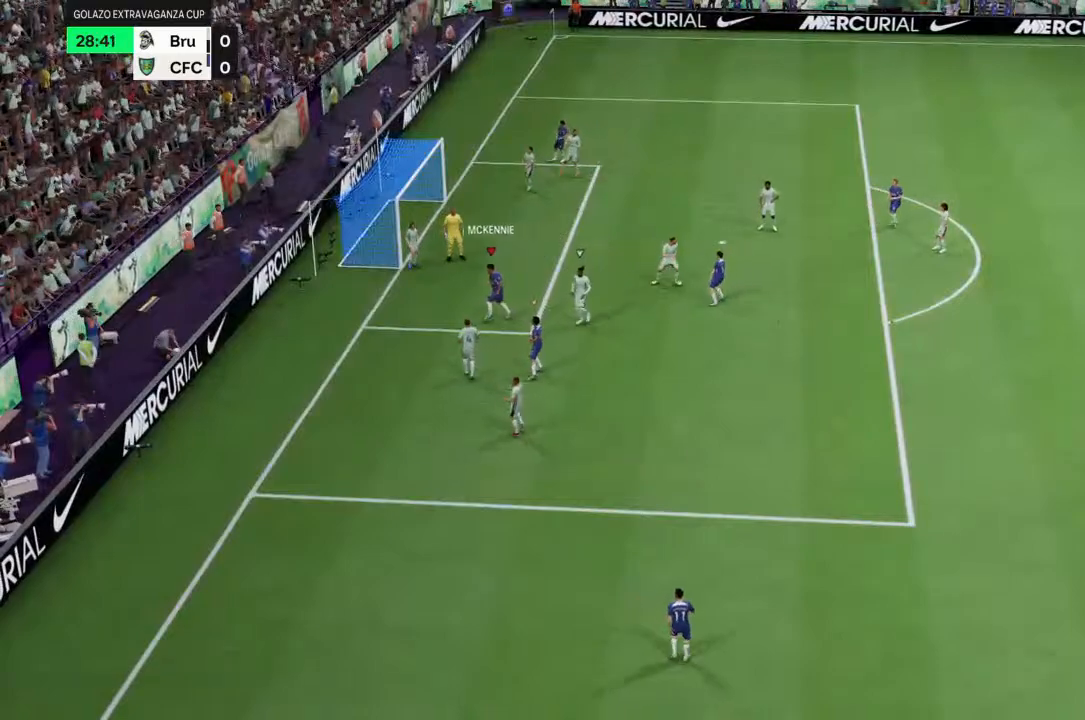
{"dt_ms": 500, "buttons": [], "left_stick": "center", "right_stick": "center", "events": [[267, "left_stick", "center"]]}
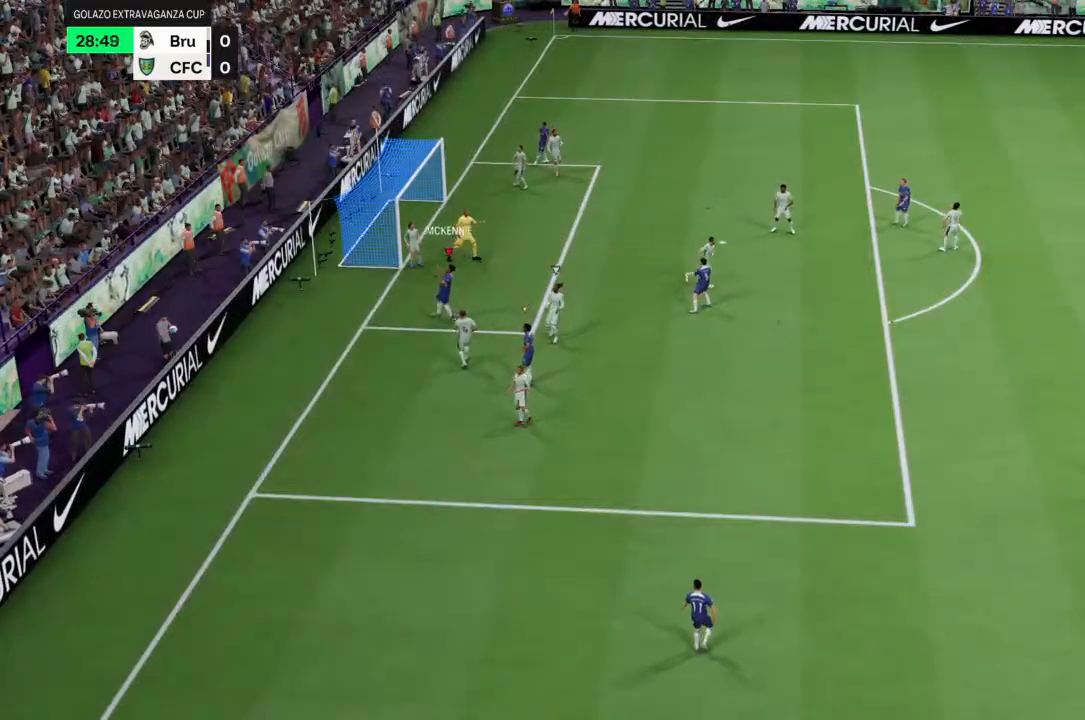
{"dt_ms": 1000, "buttons": [], "left_stick": "center", "right_stick": "center", "events": [[467, "CROSS", "down"], [700, "CROSS", "up"]]}
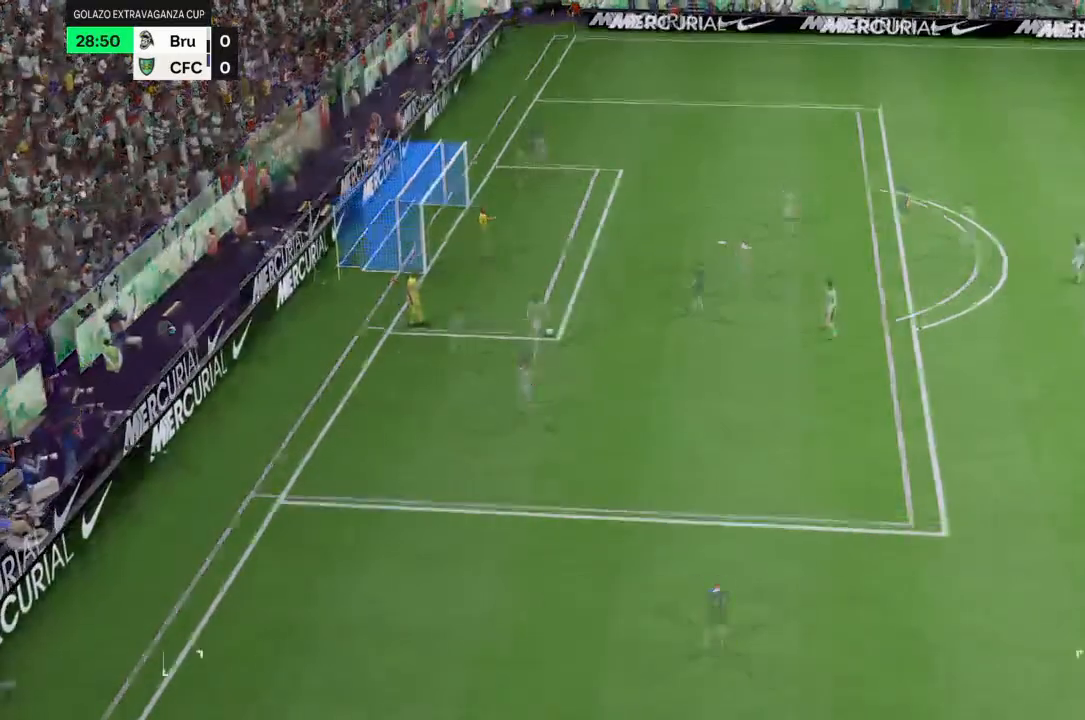
{"dt_ms": 500, "buttons": [], "left_stick": "center", "right_stick": "center", "events": []}
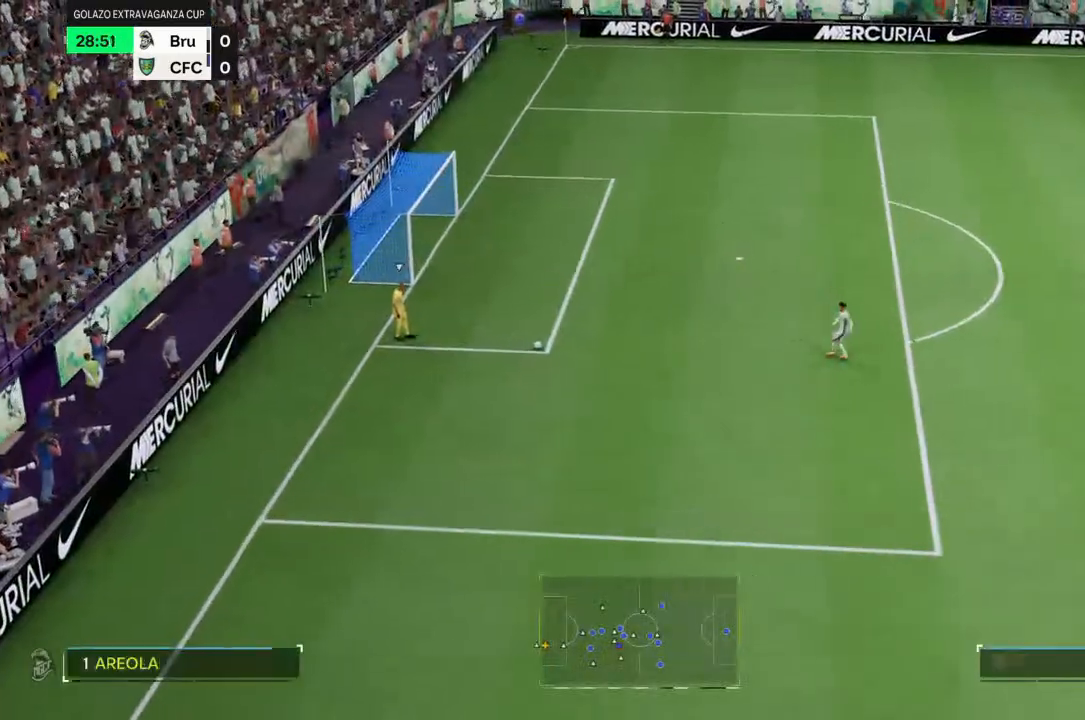
{"dt_ms": 500, "buttons": [], "left_stick": "down-left", "right_stick": "center", "events": [[300, "left_stick", "down-left"]]}
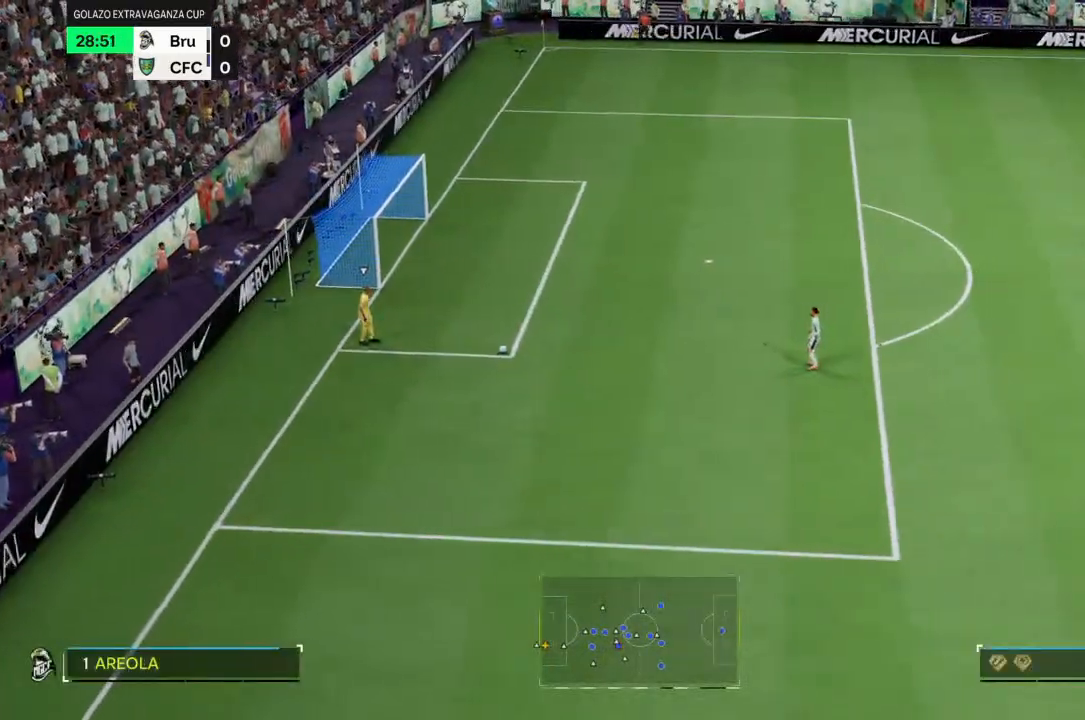
{"dt_ms": 500, "buttons": ["R2"], "left_stick": "down-left", "right_stick": "center", "events": [[233, "R2", "down"]]}
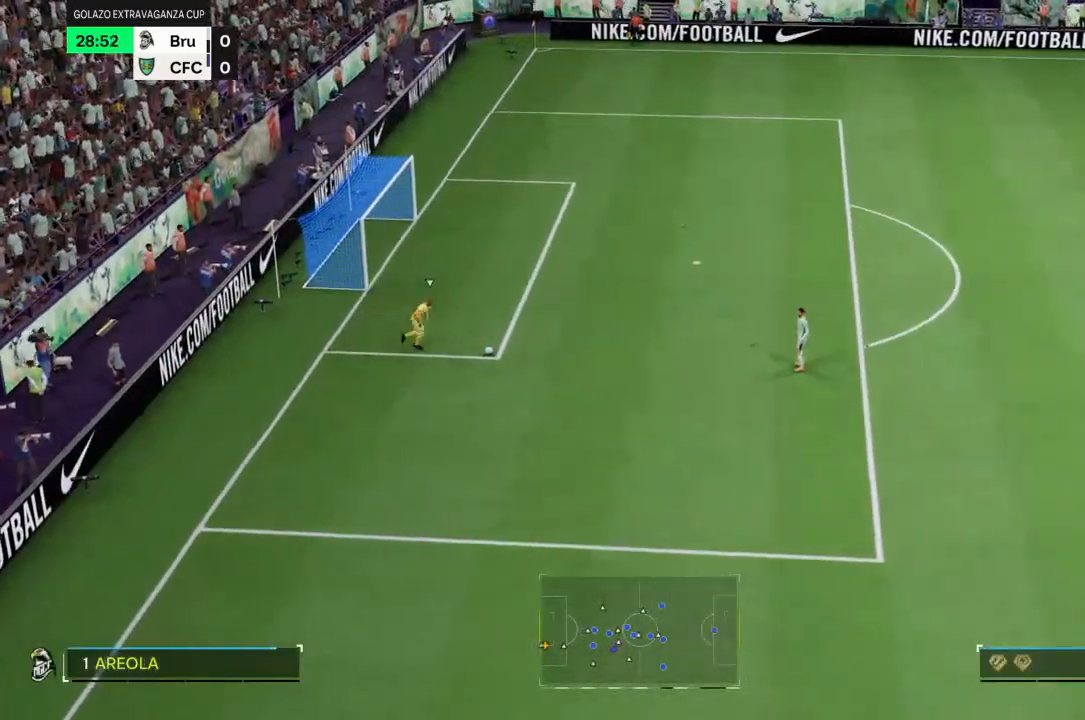
{"dt_ms": 500, "buttons": [], "left_stick": "down-left", "right_stick": "center", "events": [[300, "R2", "up"]]}
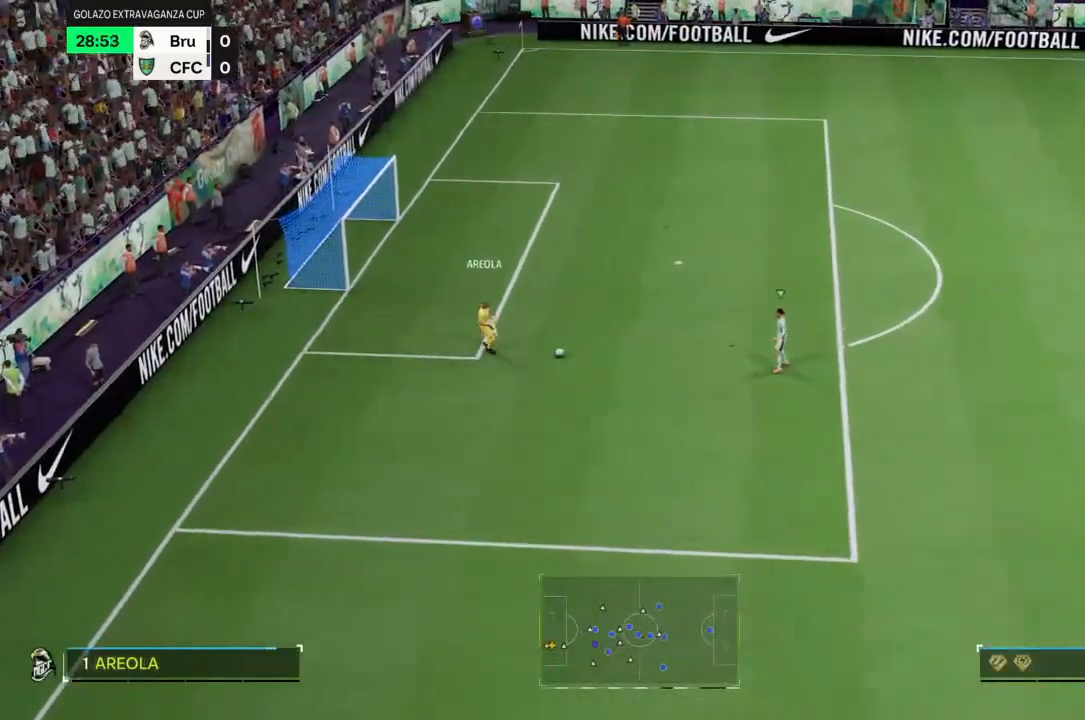
{"dt_ms": 1000, "buttons": [], "left_stick": "up-left", "right_stick": "center"}
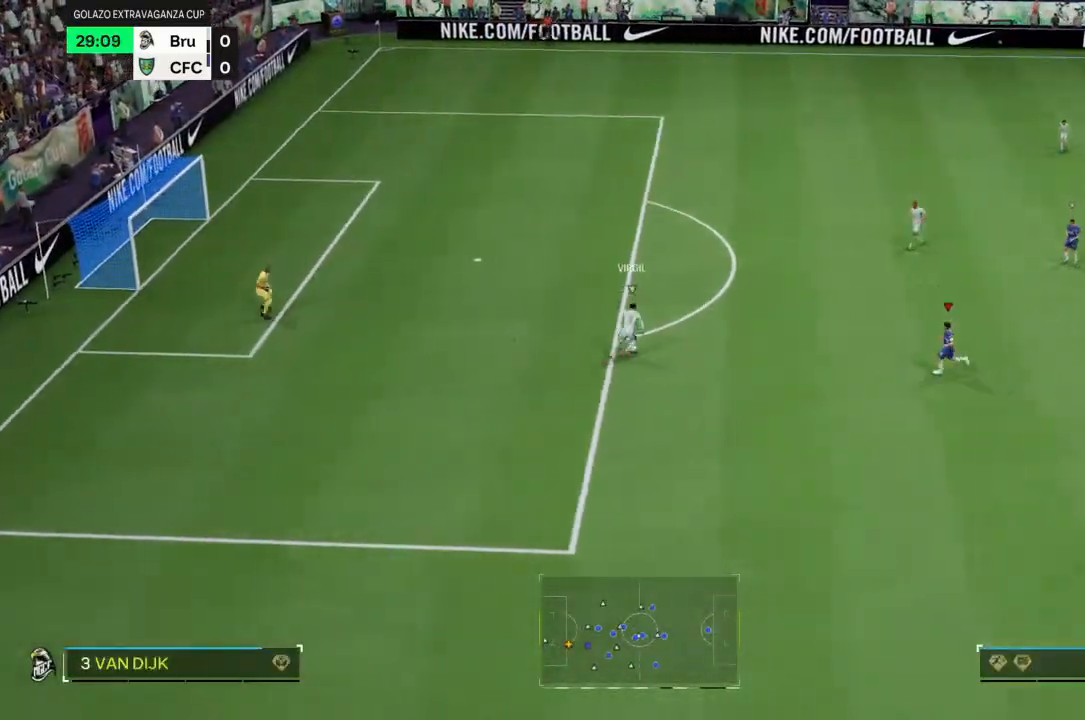
{"dt_ms": 500, "buttons": ["R2"], "left_stick": "up-left", "right_stick": "center", "events": [[367, "R2", "down"]]}